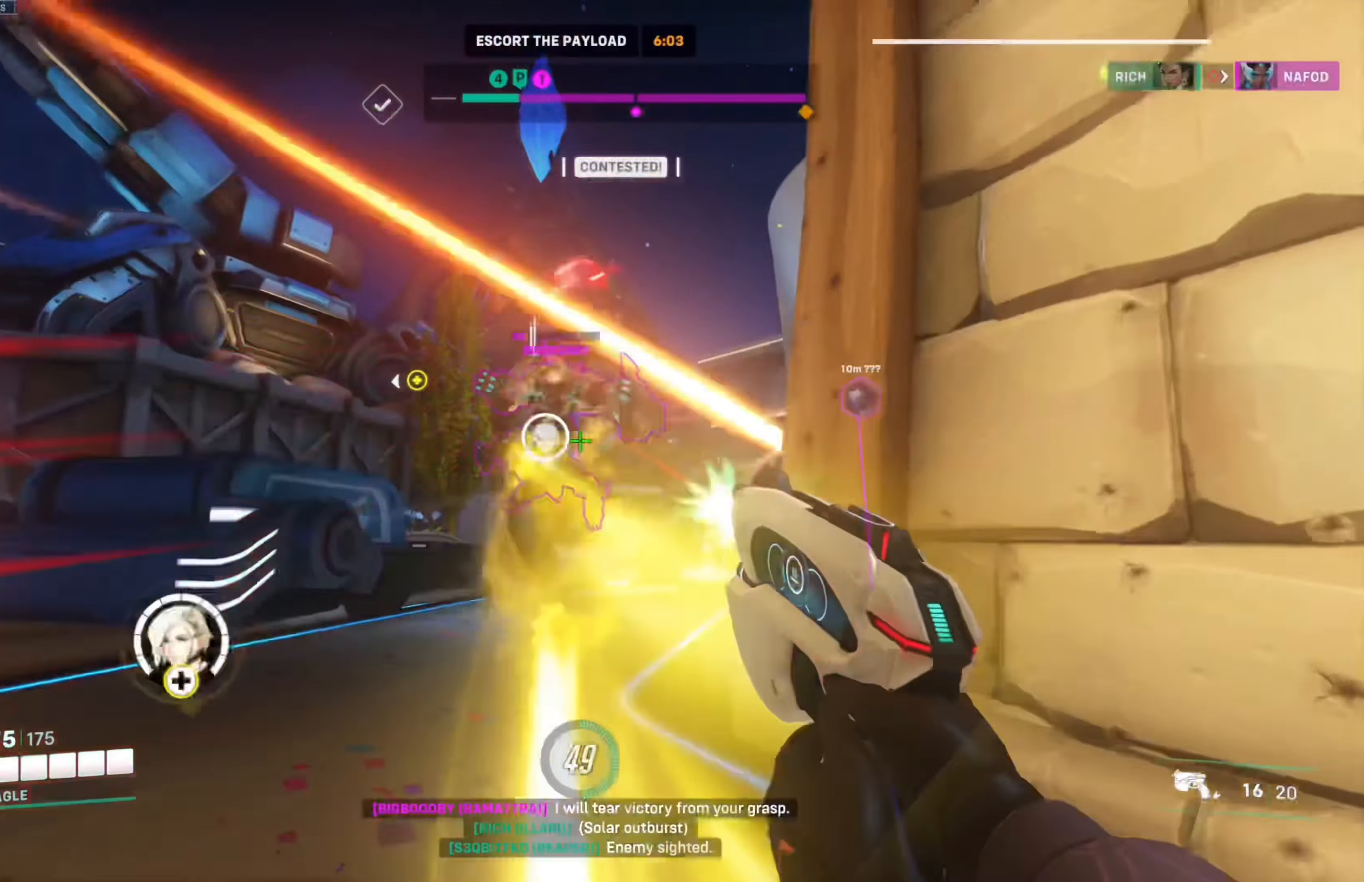
Gameplay with a controller (Xbox layout); each line is a JSON object with the inputs held at the frame after it. "events" lists button and stick changes between this image and that frame as [ms after this image, input, new state], when the widget could be followed in between.
{"buttons": [], "left_stick": "up-right", "right_stick": "down-right", "events": [[16, "right_stick", "center"], [100, "left_stick", "down"], [100, "right_stick", "down-left"], [200, "left_stick", "up-left"], [216, "right_stick", "center"], [250, "left_stick", "up"], [300, "right_stick", "right"], [350, "left_stick", "up-right"], [450, "right_stick", "down-right"], [466, "R2", "up"]]}
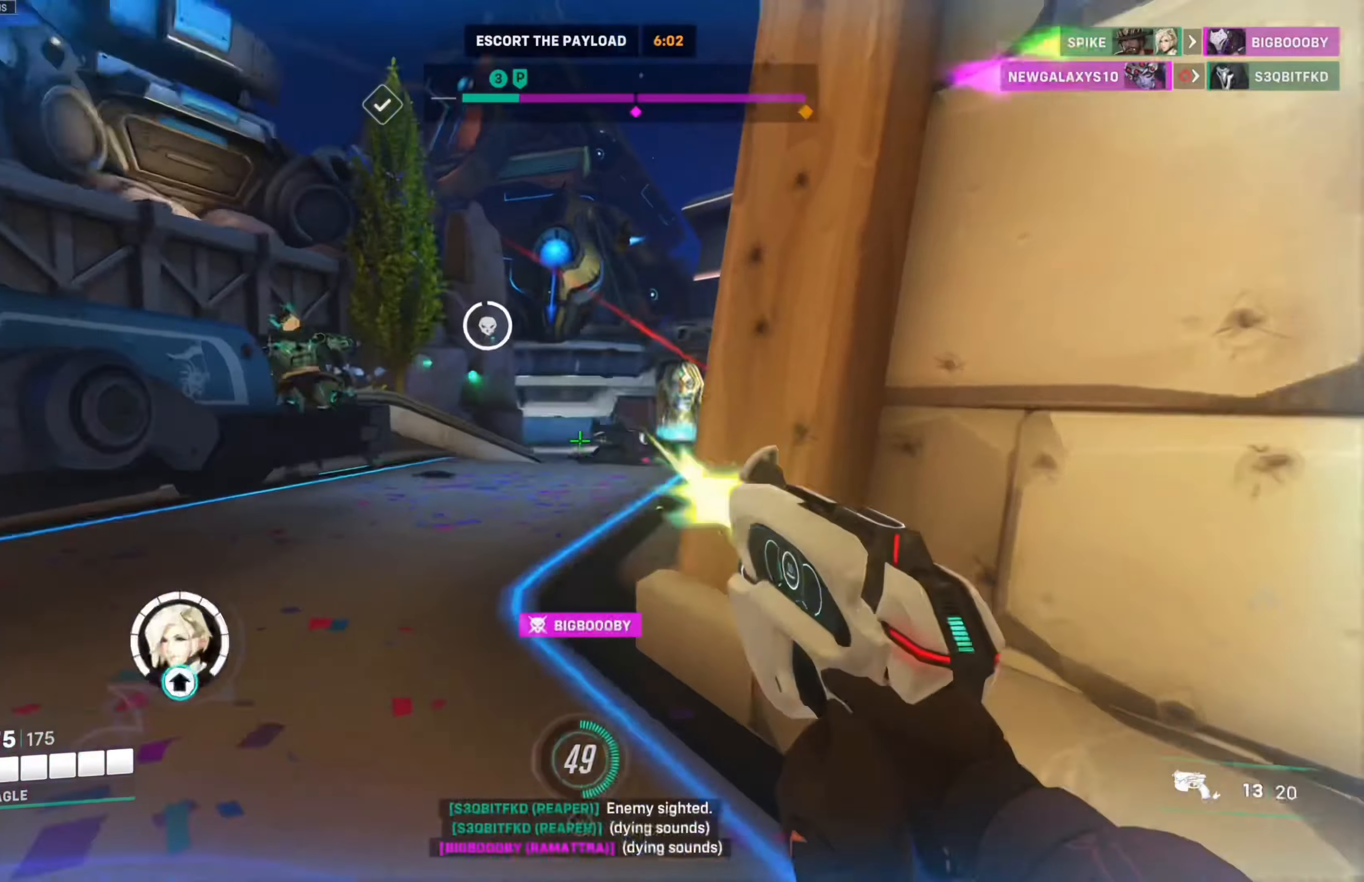
{"buttons": [], "left_stick": "up", "right_stick": "center", "events": [[50, "left_stick", "up-left"], [100, "right_stick", "center"], [216, "right_stick", "up-right"], [350, "left_stick", "up-right"], [350, "right_stick", "right"], [450, "right_stick", "center"], [500, "left_stick", "up"]]}
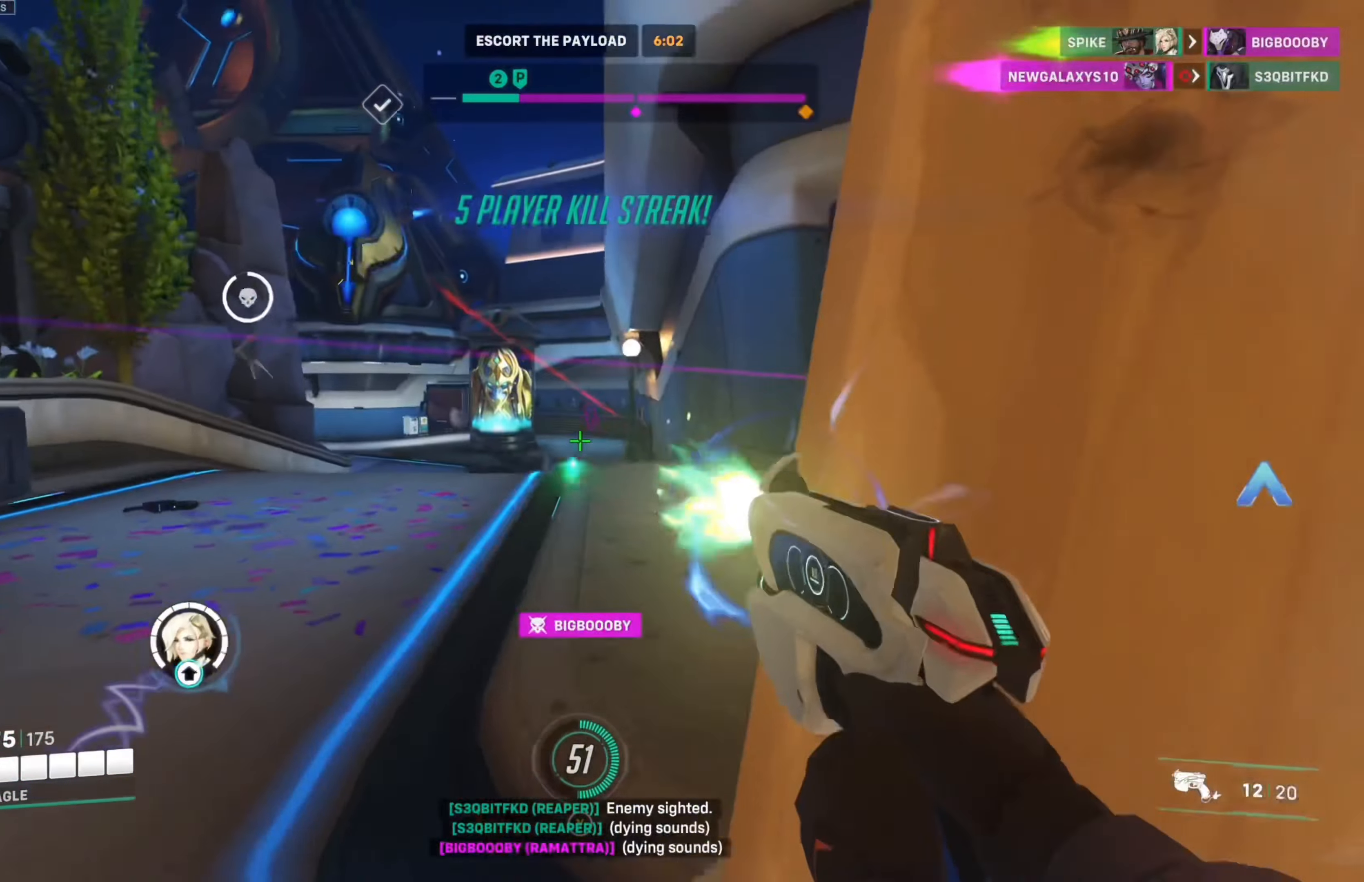
{"buttons": [], "left_stick": "right", "right_stick": "up", "events": [[16, "left_stick", "up-left"], [100, "left_stick", "left"], [183, "right_stick", "up-left"], [316, "right_stick", "center"], [350, "left_stick", "right"], [500, "right_stick", "up"]]}
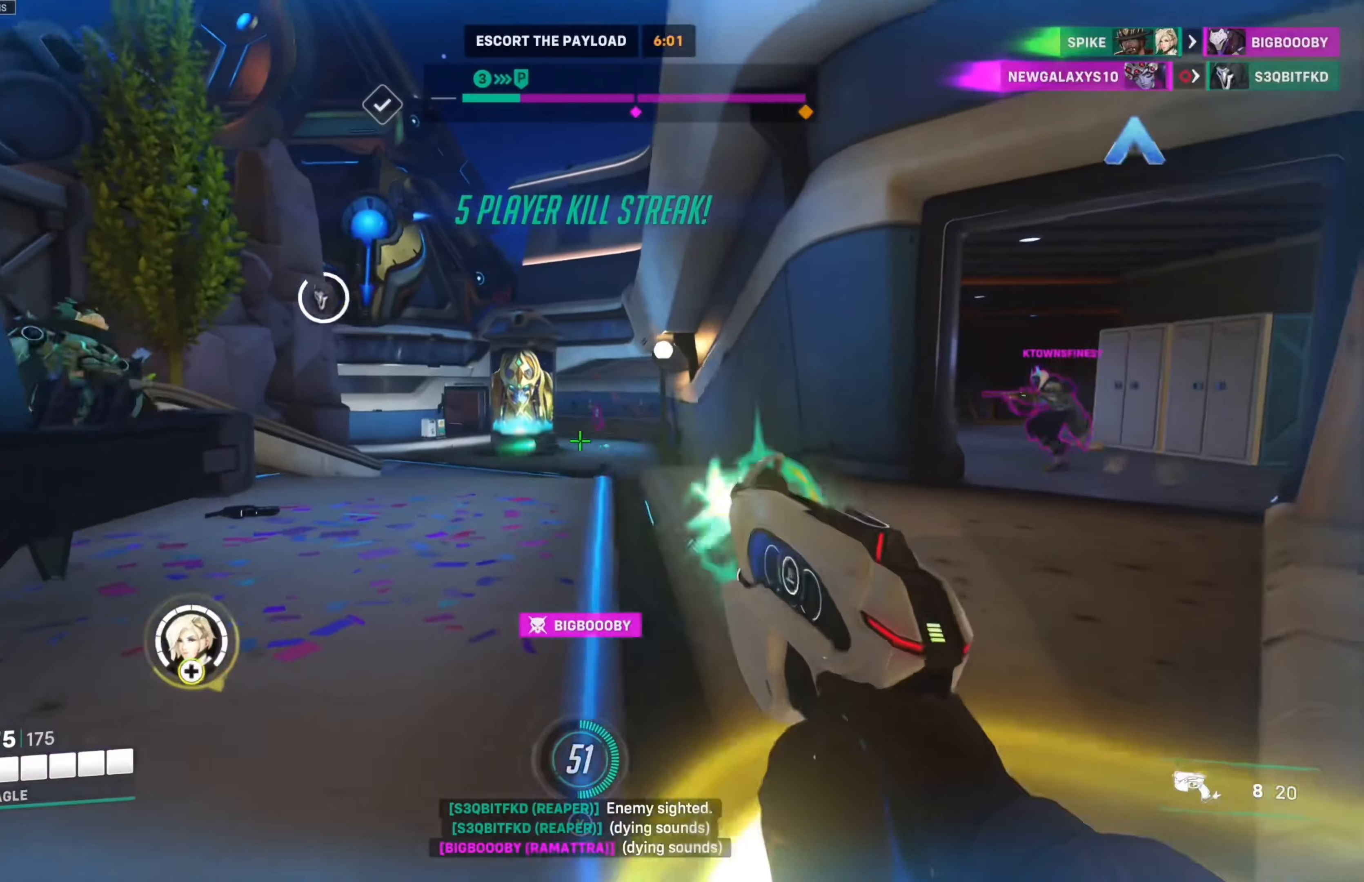
{"buttons": [], "left_stick": "right", "right_stick": "center", "events": [[16, "left_stick", "down-right"], [116, "left_stick", "down"], [233, "right_stick", "up-left"], [266, "left_stick", "down-right"], [400, "left_stick", "right"], [500, "right_stick", "center"]]}
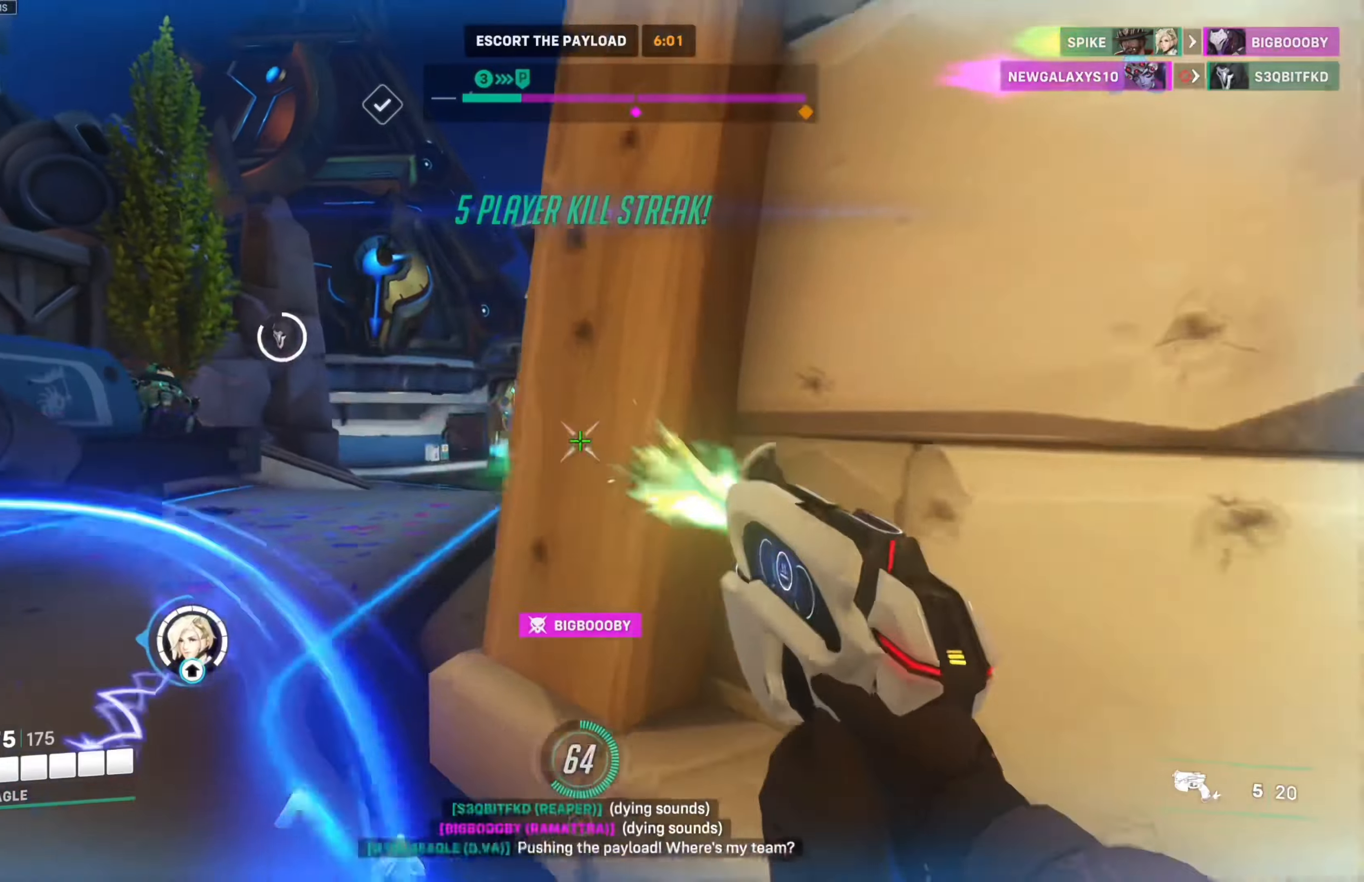
{"buttons": [], "left_stick": "right", "right_stick": "center", "events": [[250, "X", "down"], [350, "X", "up"]]}
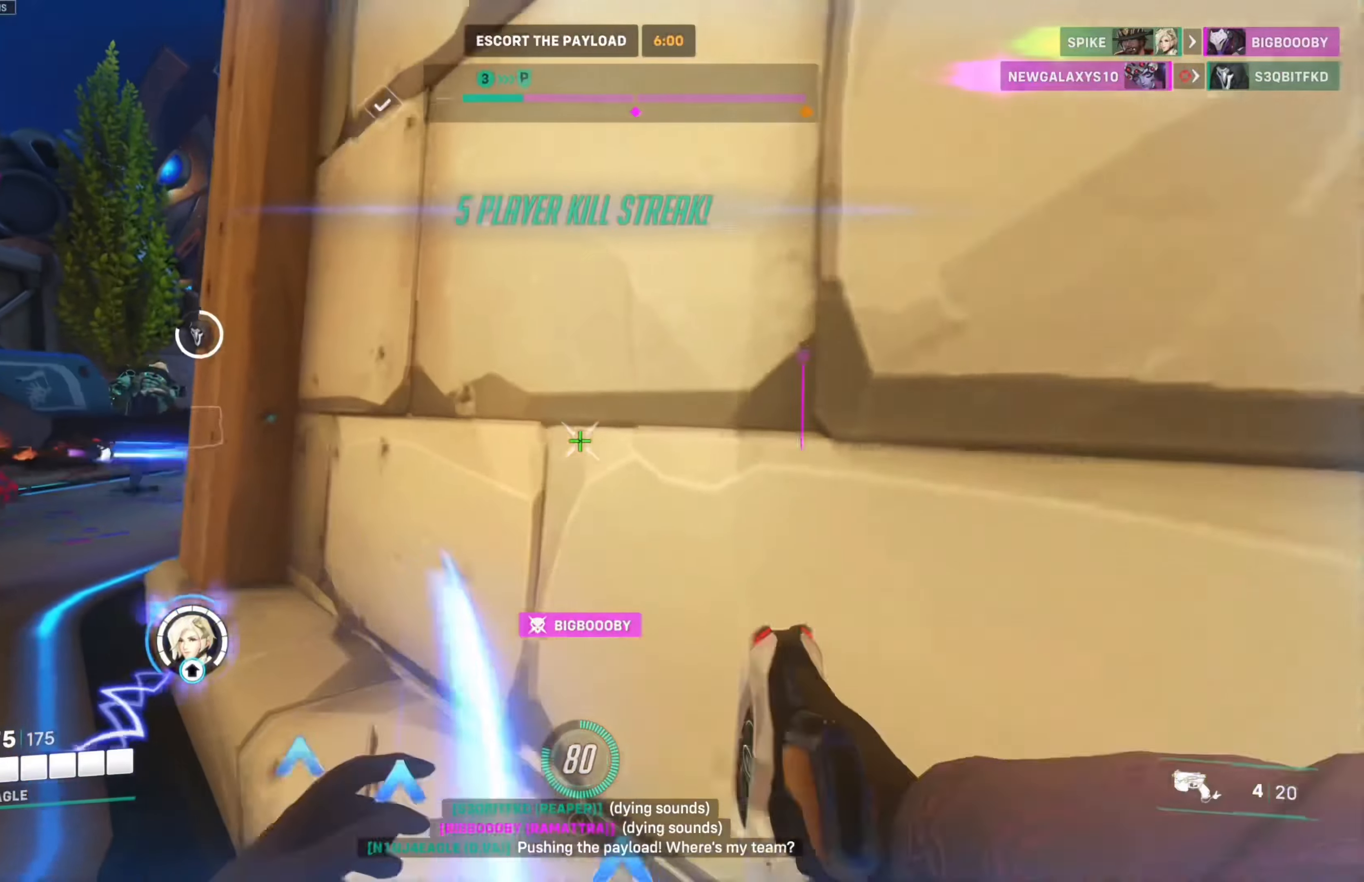
{"buttons": [], "left_stick": "up-left", "right_stick": "center", "events": [[316, "left_stick", "up"], [483, "left_stick", "up-left"]]}
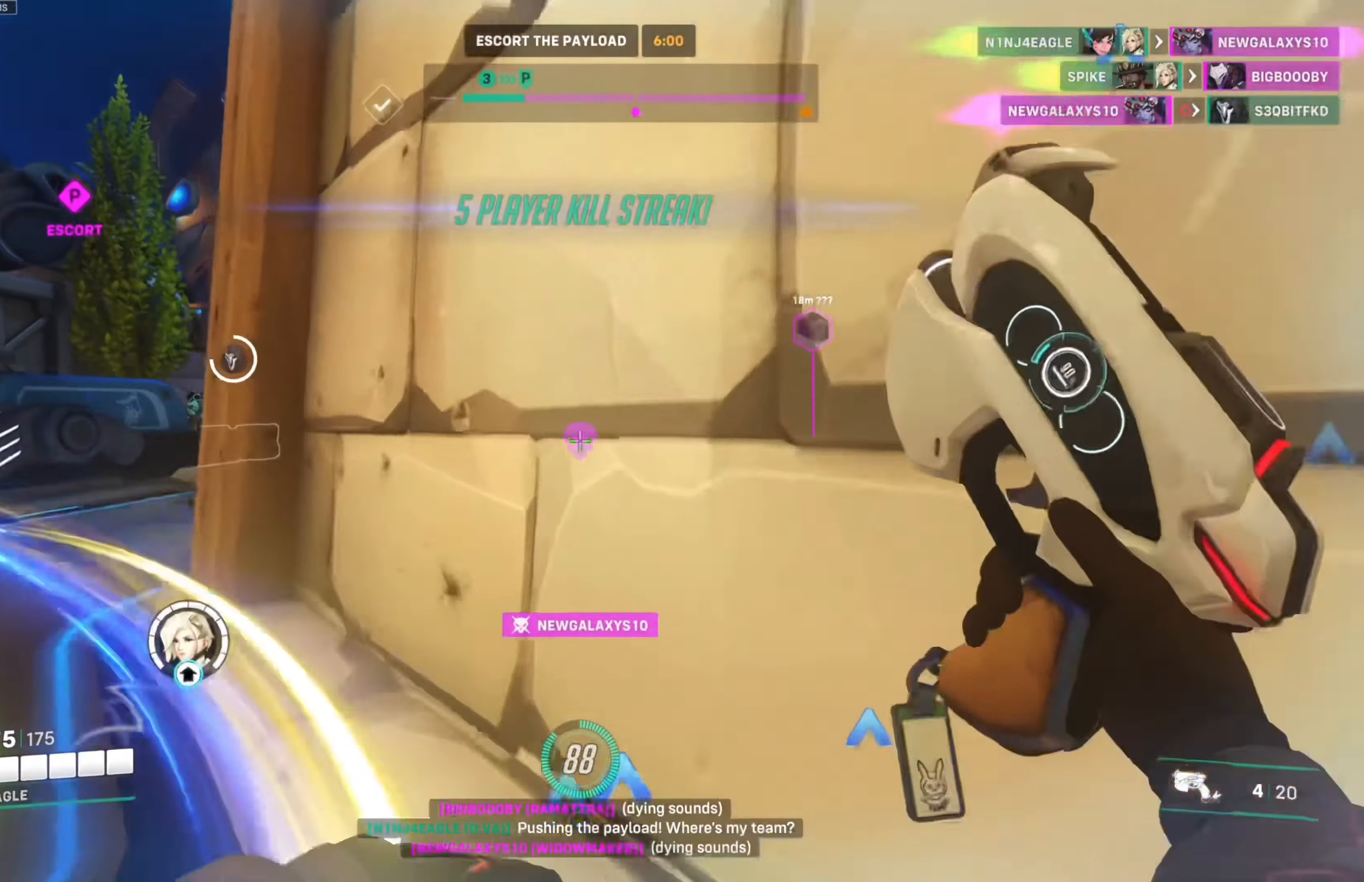
{"buttons": [], "left_stick": "up-left", "right_stick": "right", "events": [[400, "right_stick", "right"]]}
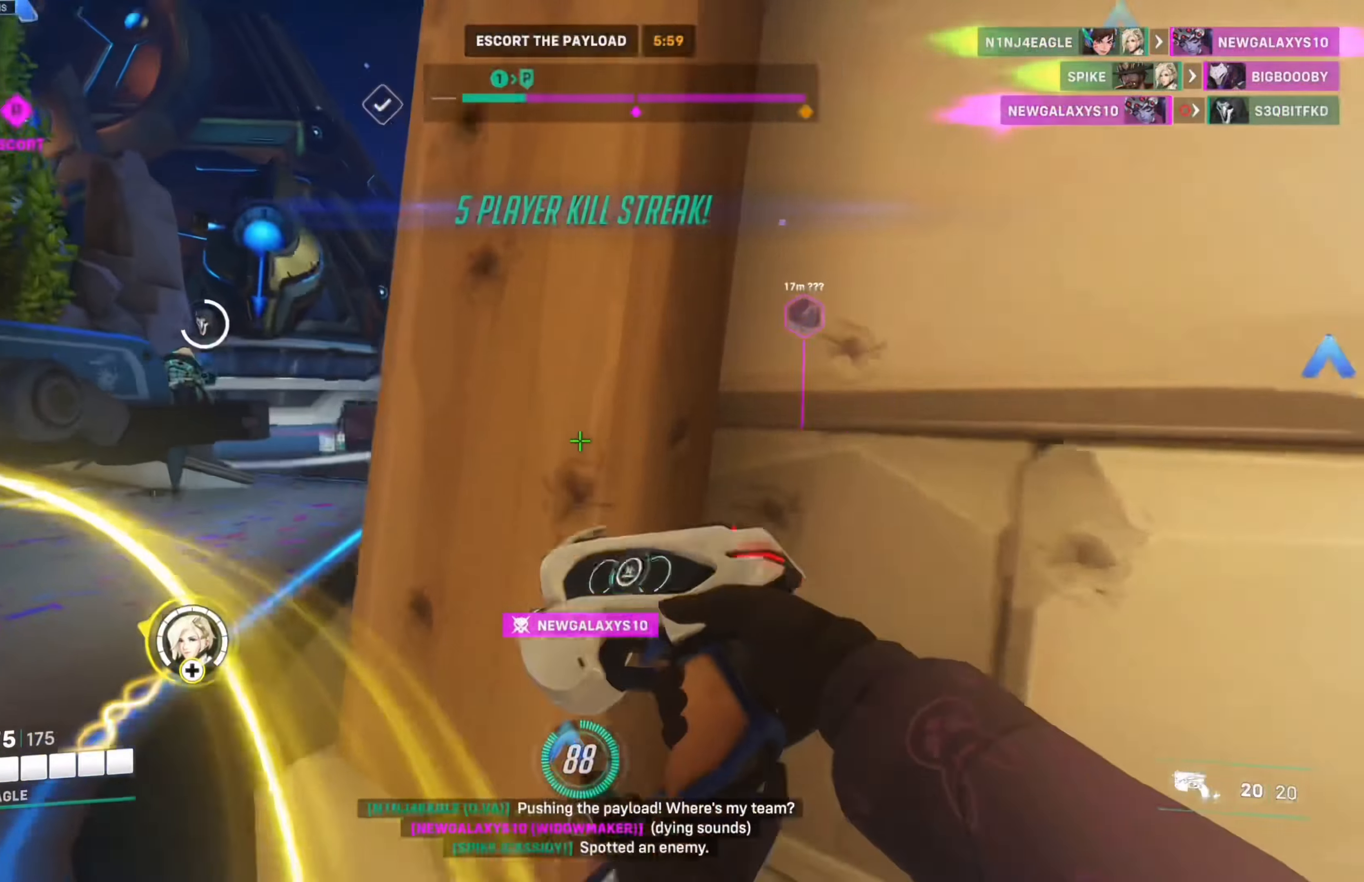
{"buttons": [], "left_stick": "up", "right_stick": "right", "events": [[66, "right_stick", "center"], [150, "right_stick", "right"], [300, "right_stick", "center"], [383, "left_stick", "up"], [383, "right_stick", "right"]]}
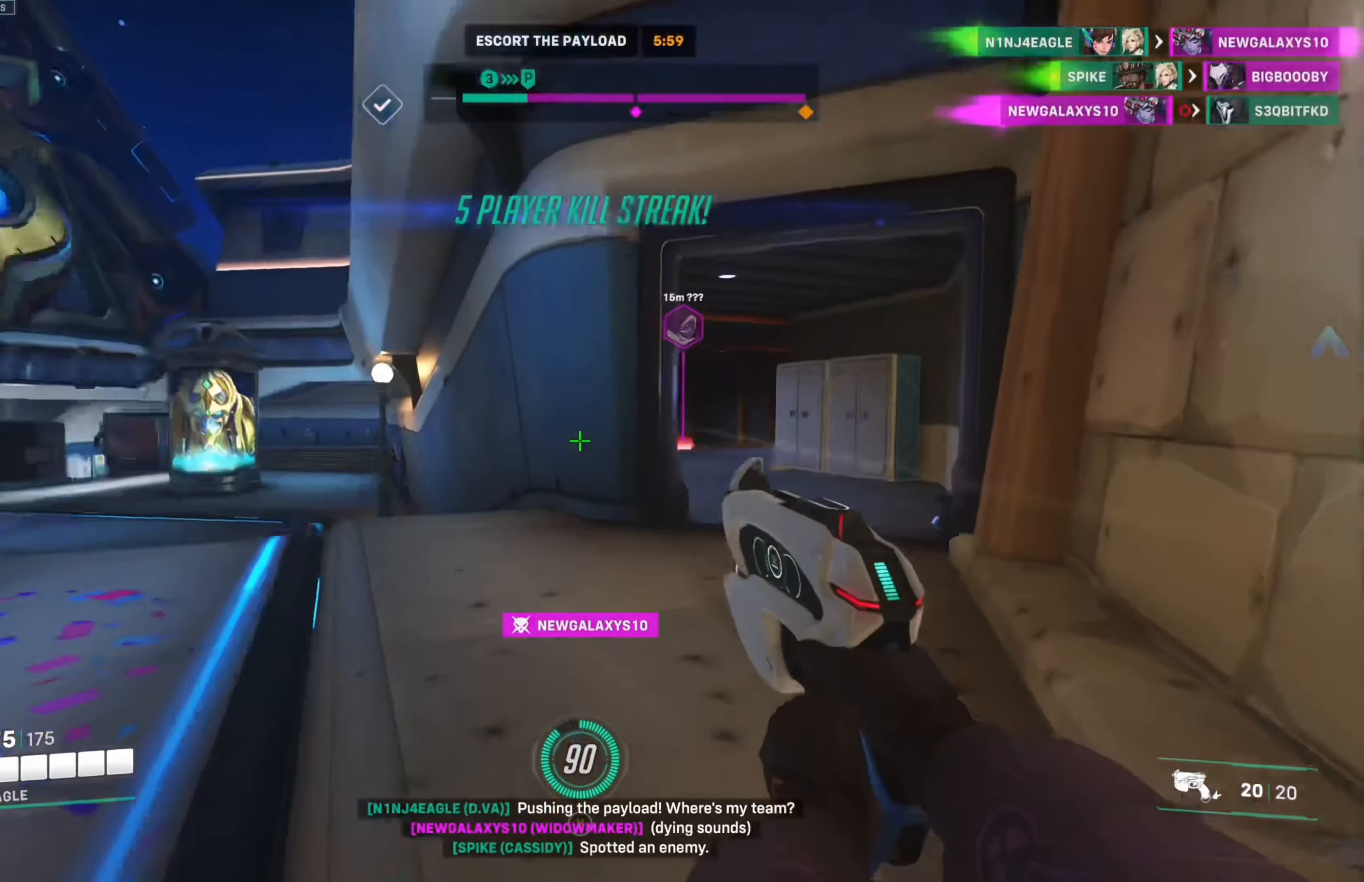
{"buttons": ["R2"], "left_stick": "up", "right_stick": "up-right", "events": [[16, "right_stick", "down-right"], [216, "right_stick", "center"], [233, "R2", "down"], [300, "right_stick", "up-left"], [350, "right_stick", "up"], [466, "right_stick", "up-right"]]}
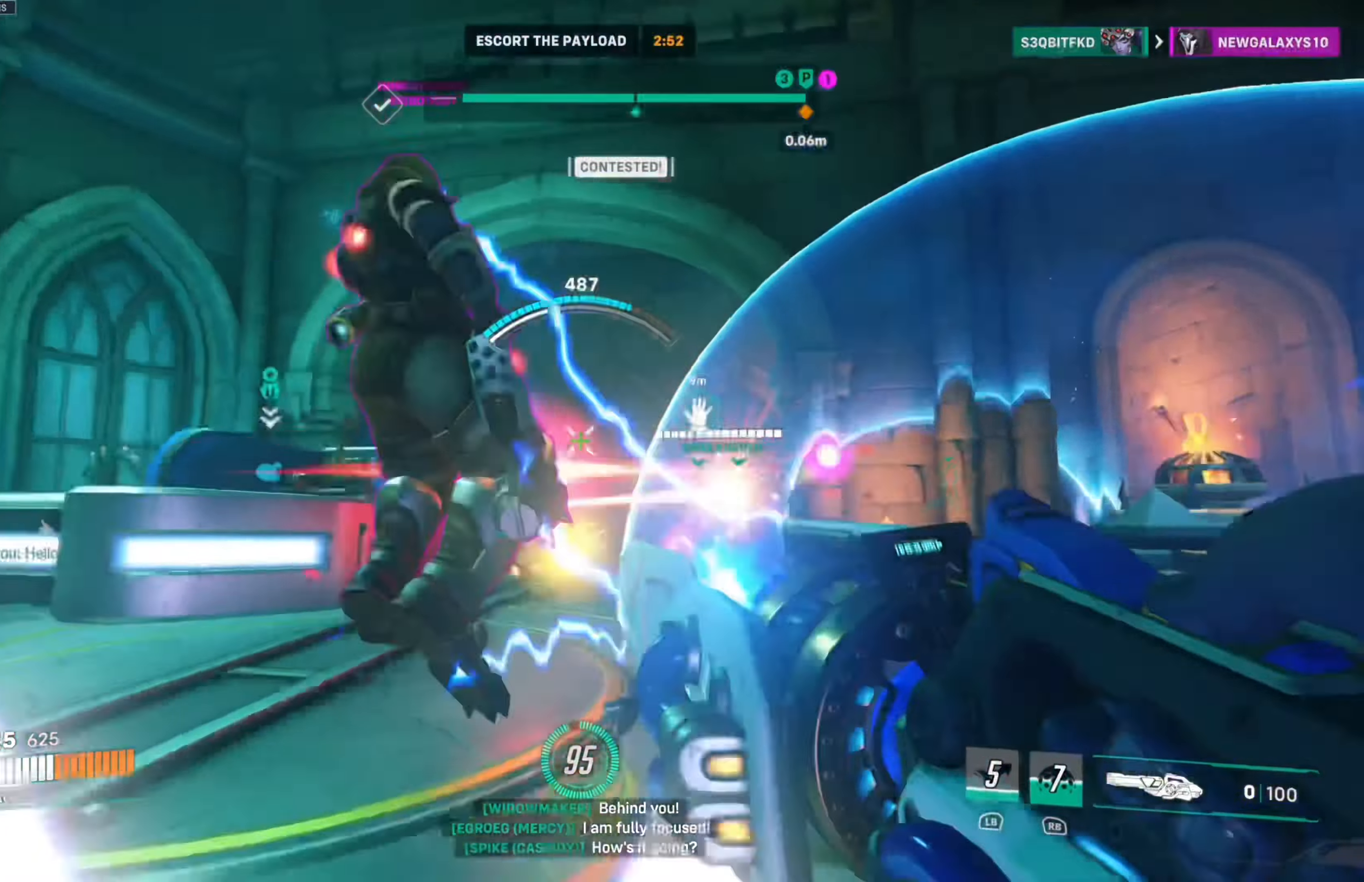
{"buttons": ["R2"], "left_stick": "left", "right_stick": "down-left", "events": [[16, "left_stick", "up-left"], [83, "right_stick", "center"], [183, "left_stick", "left"], [216, "A", "down"], [316, "A", "up"], [383, "right_stick", "down-left"]]}
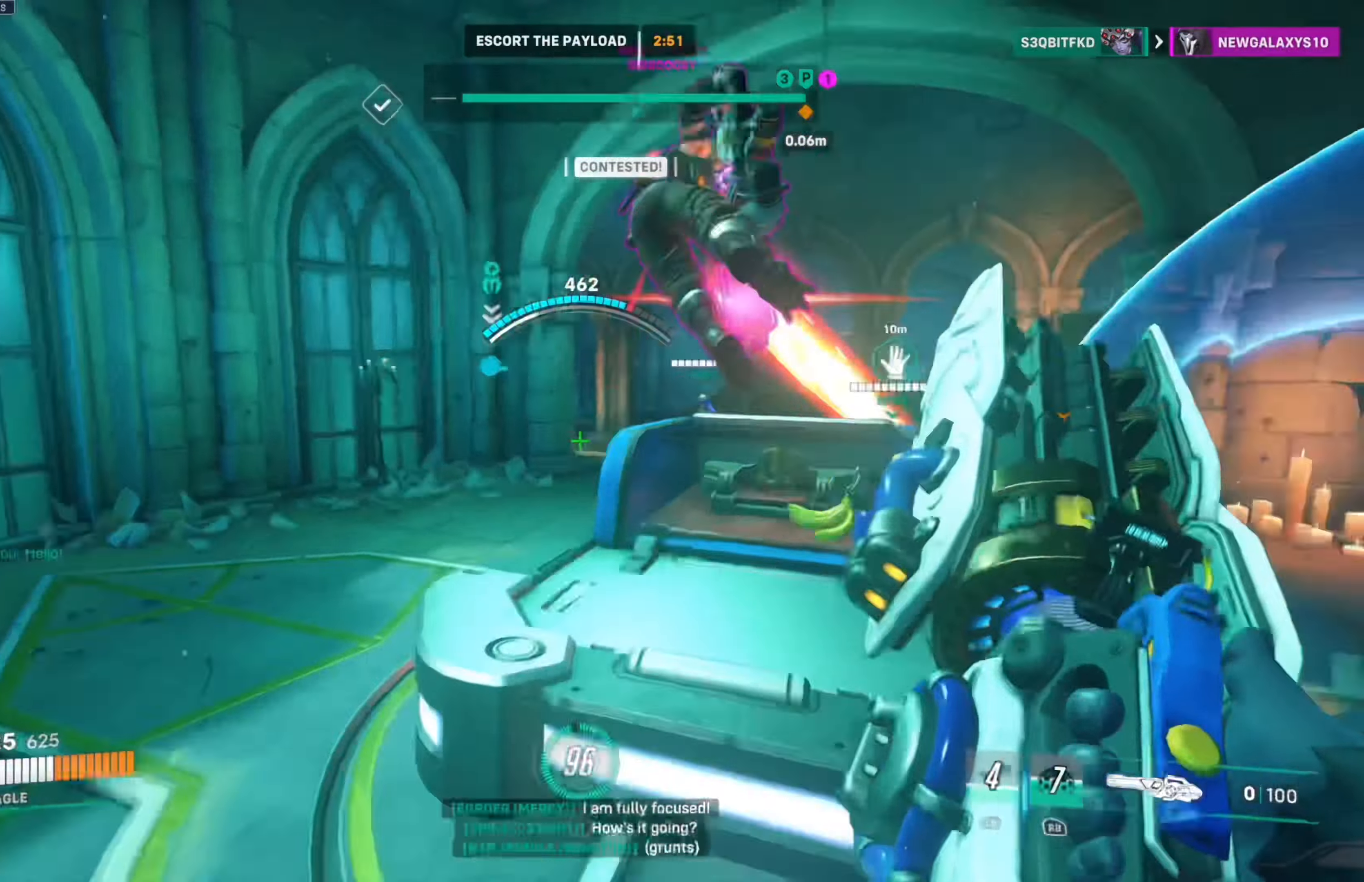
{"buttons": ["R2"], "left_stick": "up-left", "right_stick": "center", "events": [[16, "left_stick", "up-left"], [33, "right_stick", "center"], [183, "right_stick", "right"], [233, "left_stick", "left"], [283, "right_stick", "up-right"], [400, "right_stick", "center"], [416, "left_stick", "up-left"]]}
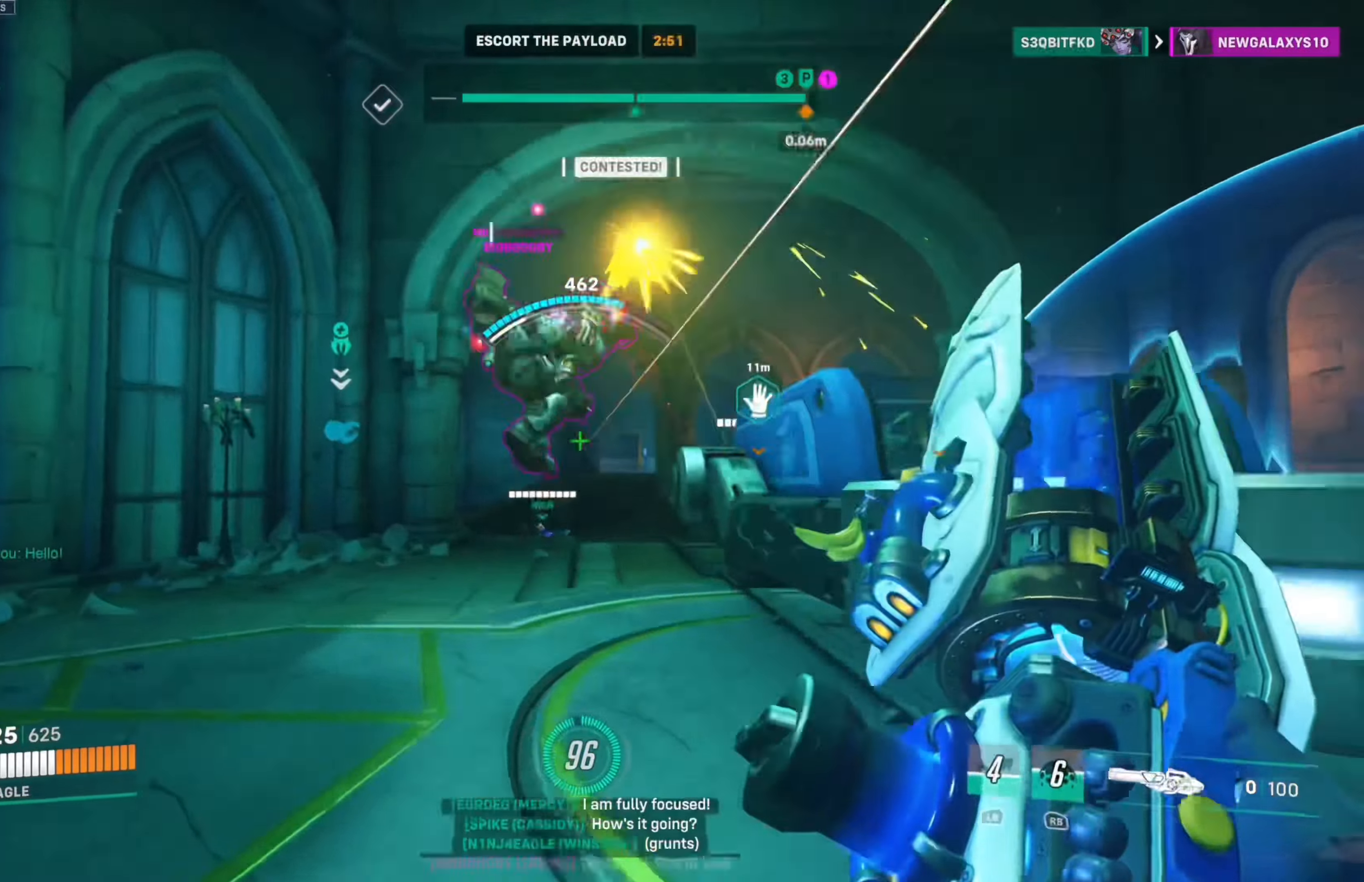
{"buttons": ["R2"], "left_stick": "up-right", "right_stick": "right", "events": [[33, "right_stick", "left"], [100, "left_stick", "up"], [150, "right_stick", "center"], [266, "right_stick", "right"], [400, "R3", "down"], [400, "left_stick", "up-right"], [500, "R3", "up"]]}
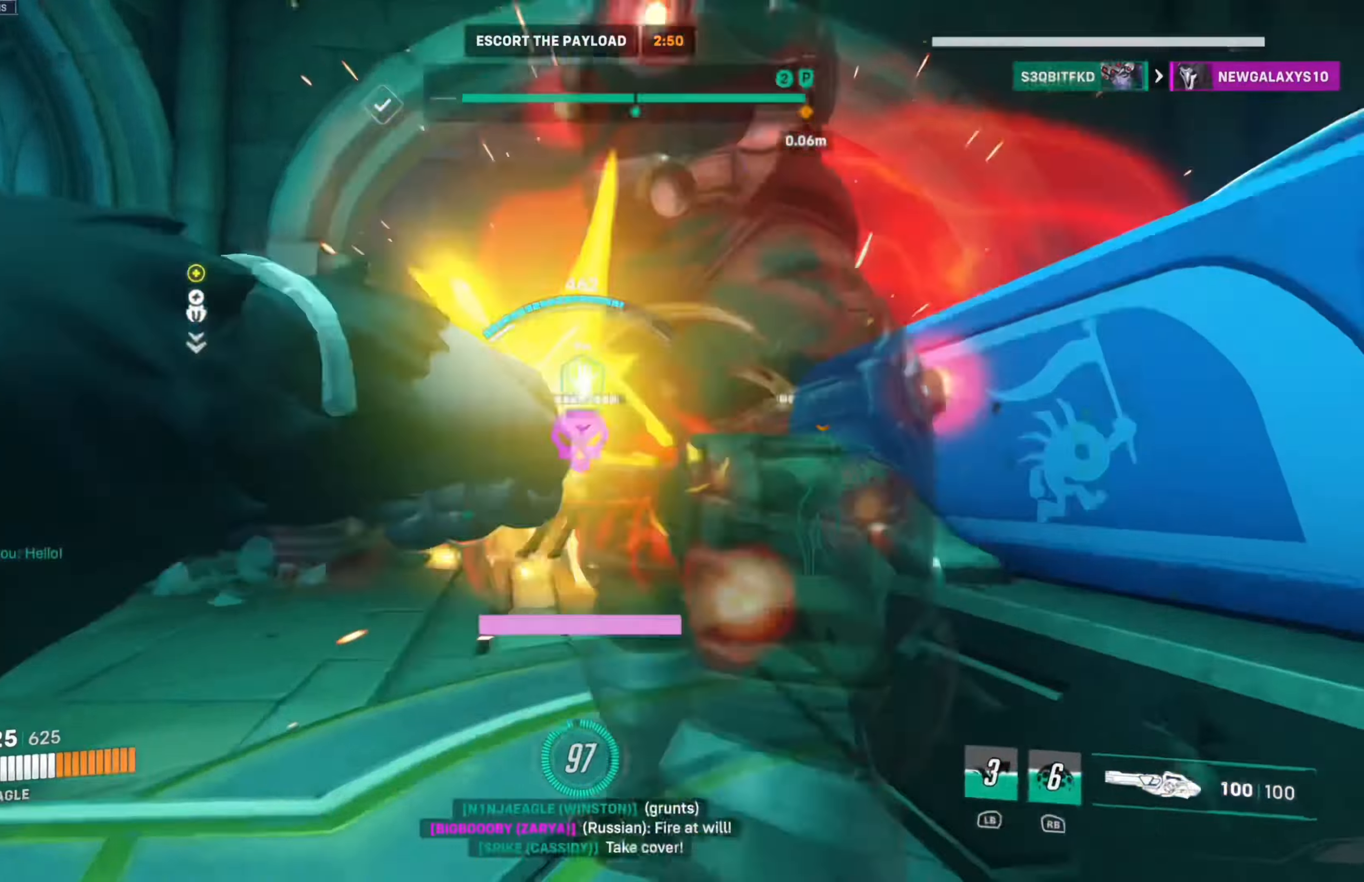
{"buttons": [], "left_stick": "right", "right_stick": "right", "events": [[116, "left_stick", "down-right"], [300, "R2", "up"], [466, "left_stick", "right"]]}
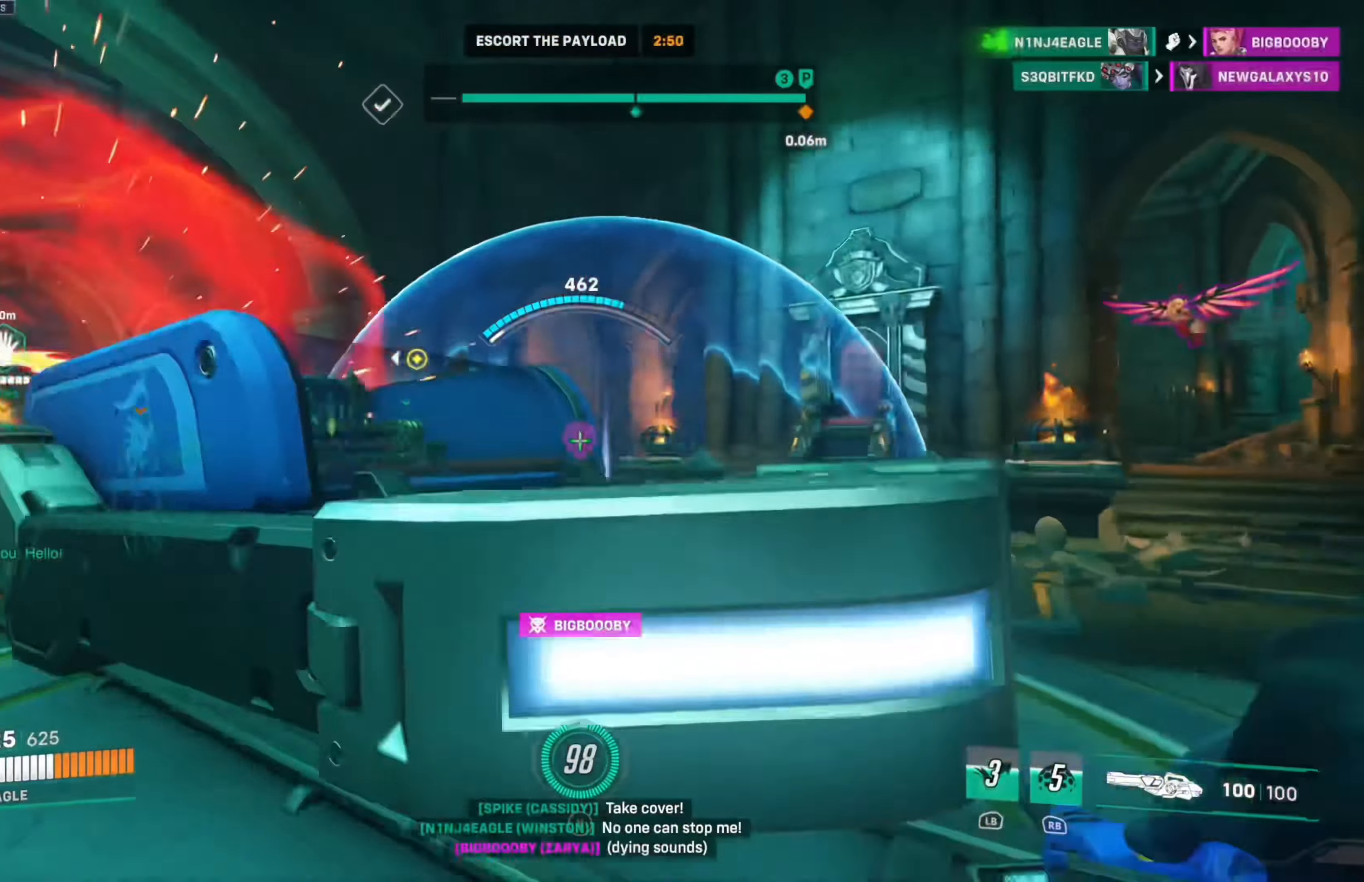
{"buttons": [], "left_stick": "center", "right_stick": "center", "events": [[16, "right_stick", "center"], [216, "left_stick", "up-right"], [316, "left_stick", "center"]]}